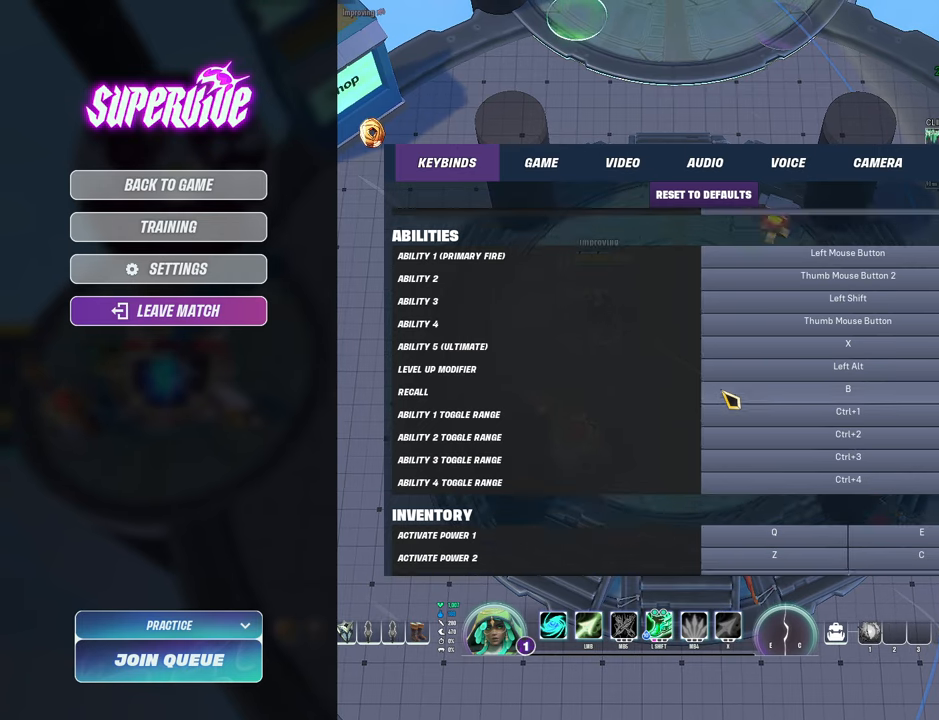
Gameplay with keyboard and mouse; each line is a JSON object with the keys and mouse buttons held at the frame after it. "events" lists presses ("down") and releases ("up") of "1", "2", "3", "4", "5", "a", "alt", "b", "c", "ctrl", "d", "e", "f", "g", "q", "r", "s", "shift", "space", "t", "tab", "v", "w", "x", "z", "mouse_left", "mouse_wheel", "mouse_right", "mouse_mb4" and "mouse_mb5" between this image and that frame as [ms after this image, input, new state], when the widget could be followed in between. "mouse_left", "mouse_wheel", "mouse_right", "mouse_mb4", "mouse_mb5" = the "left", "wheel", "right", "mb4", "mb5" buttons of the "mouse" list. No other keys are recorded. "wheel" means that the mouse wheel is clicked or scrolled. Mouse movement is not recorded.
{"keys": [], "mouse": [], "events": []}
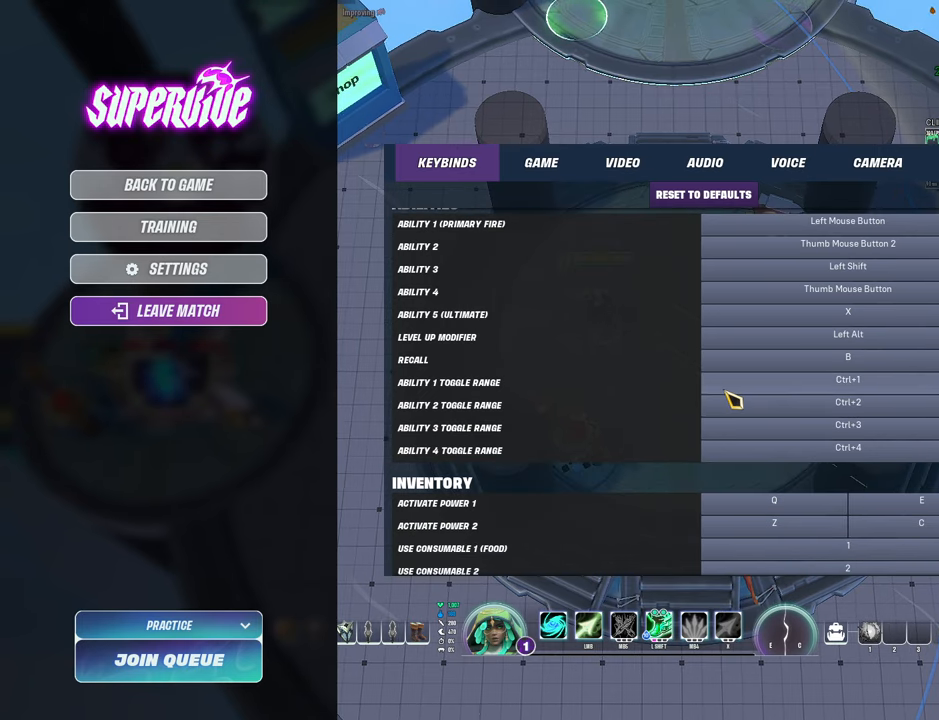
{"keys": [], "mouse": [], "events": []}
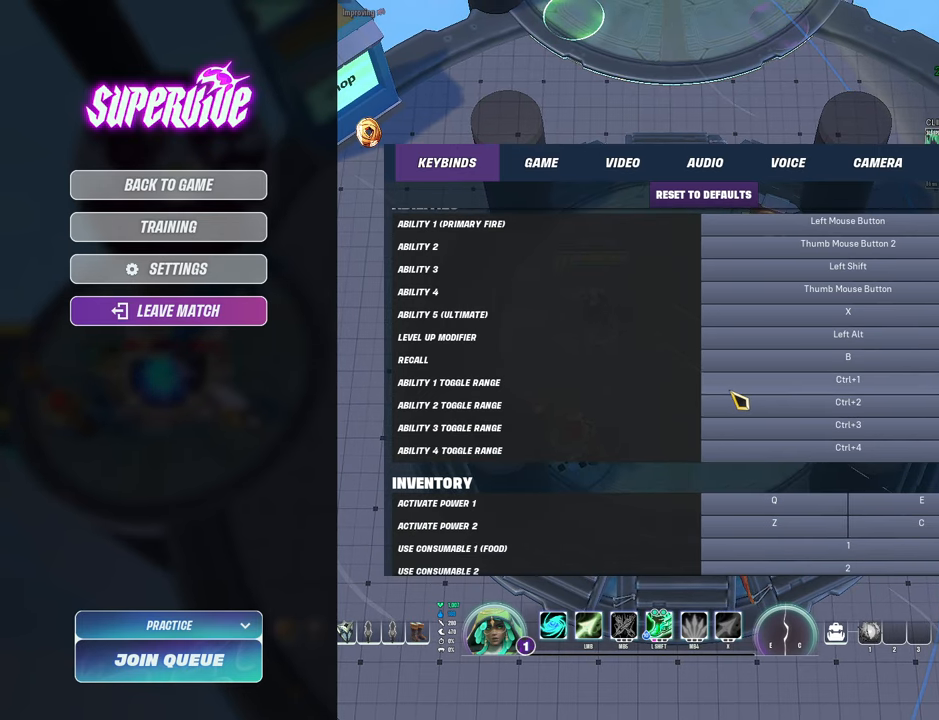
{"keys": [], "mouse": [], "events": []}
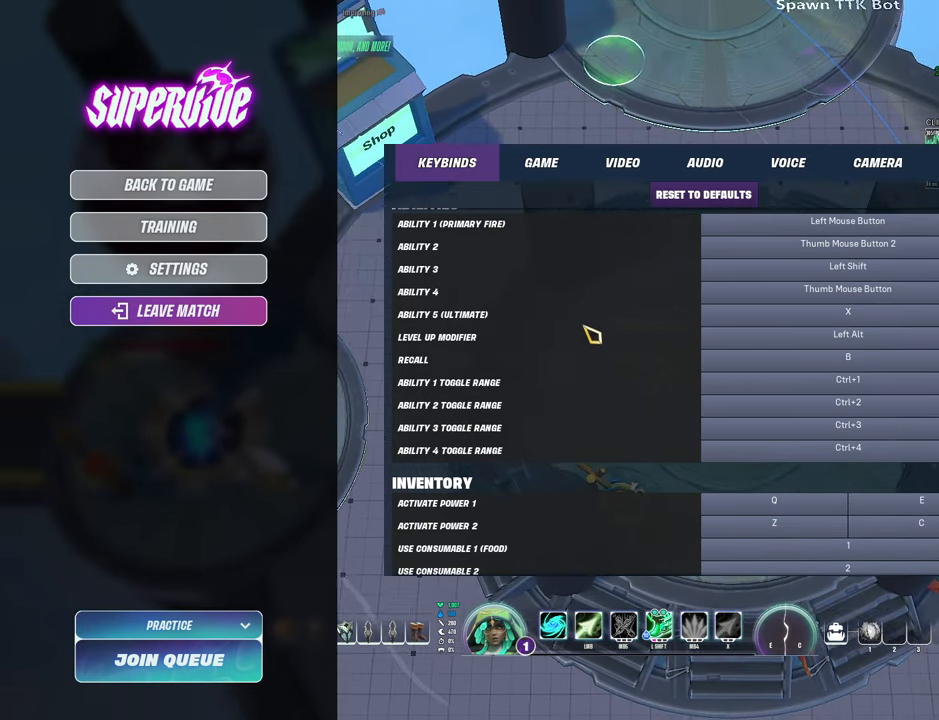
{"keys": [], "mouse": [], "events": []}
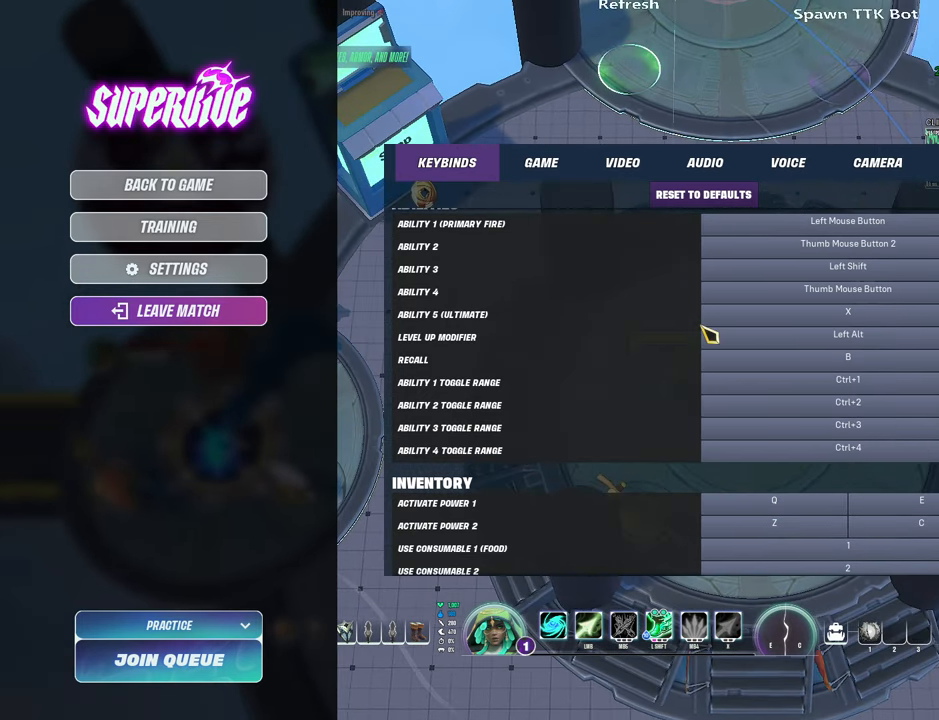
{"keys": [], "mouse": [], "events": []}
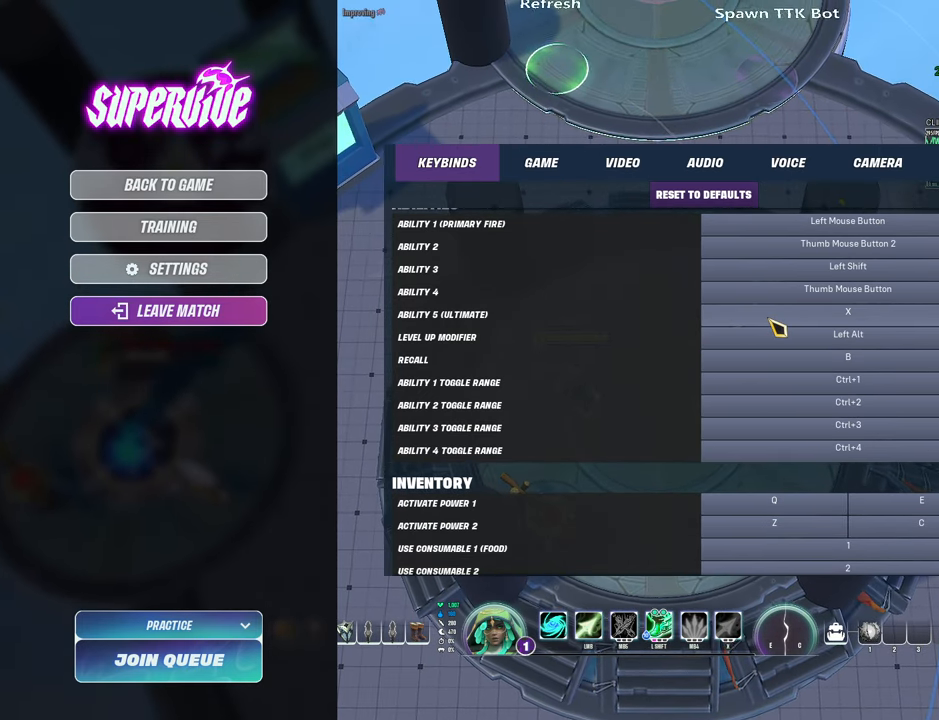
{"keys": [], "mouse": [], "events": []}
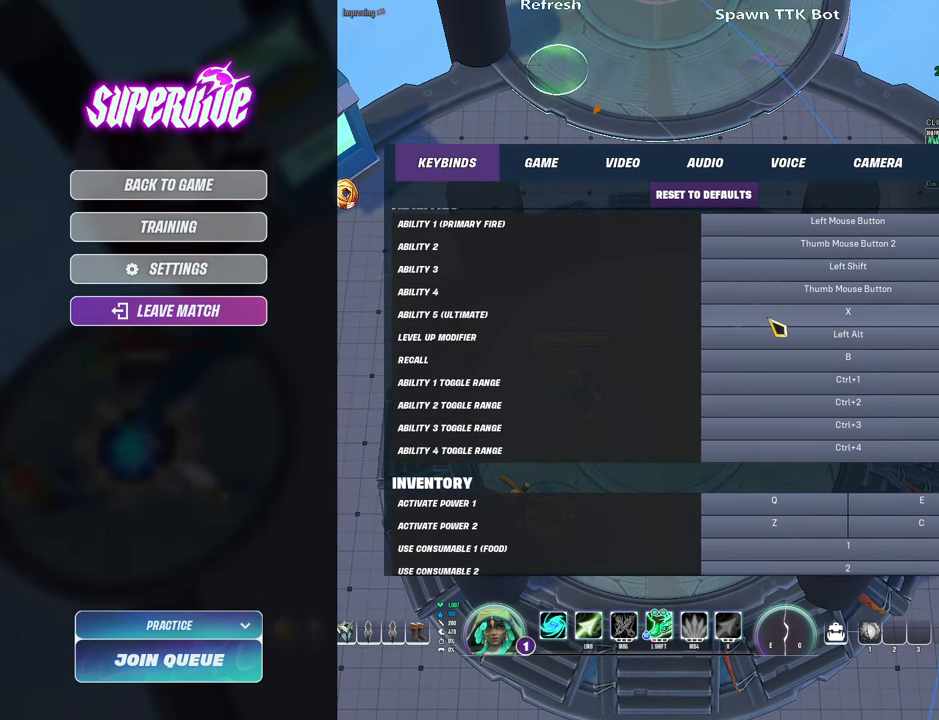
{"keys": [], "mouse": [], "events": []}
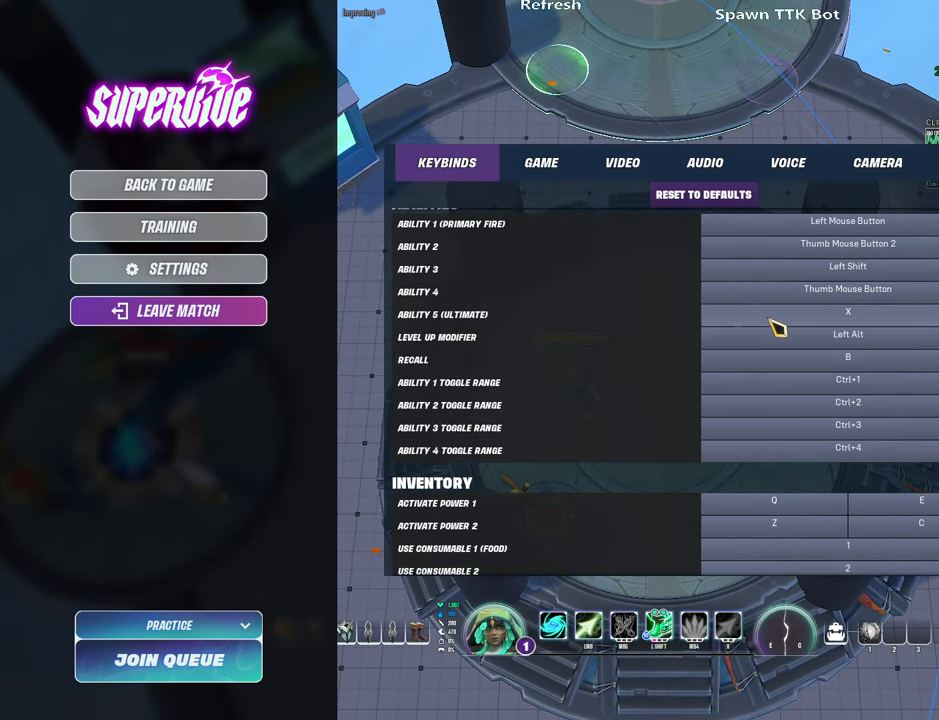
{"keys": [], "mouse": [], "events": []}
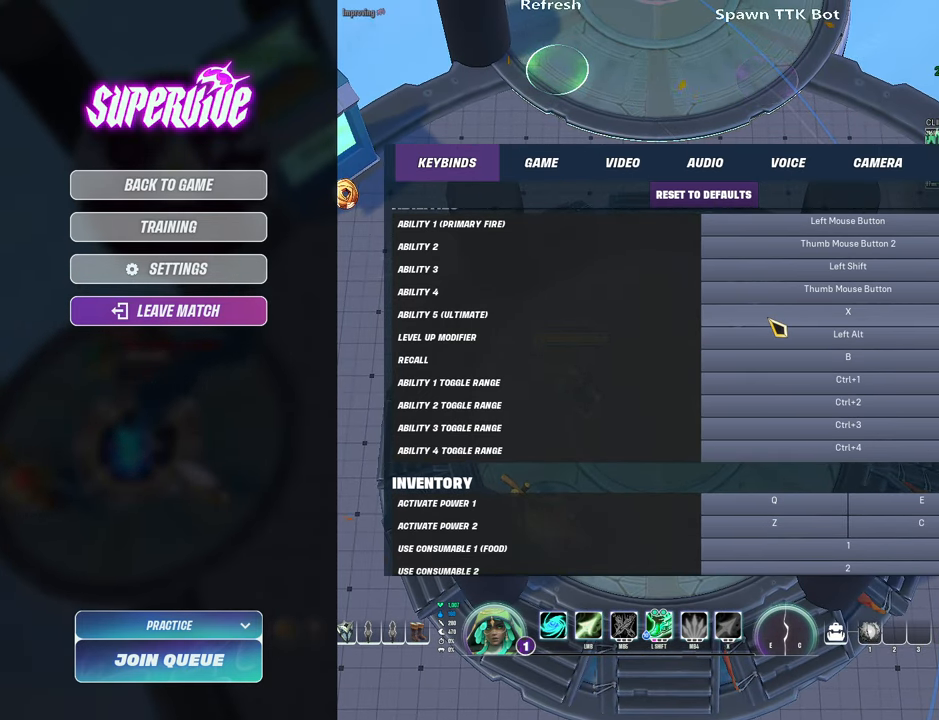
{"keys": ["d"], "mouse": [], "events": [[367, "d", "down"]]}
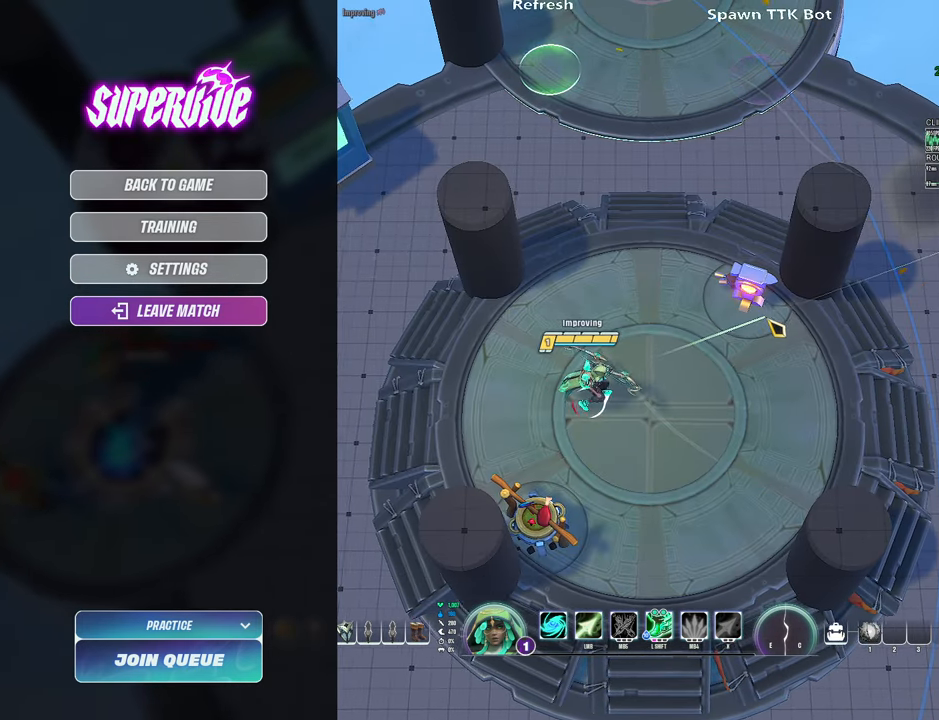
{"keys": ["d", "x"], "mouse": [], "events": [[483, "x", "down"]]}
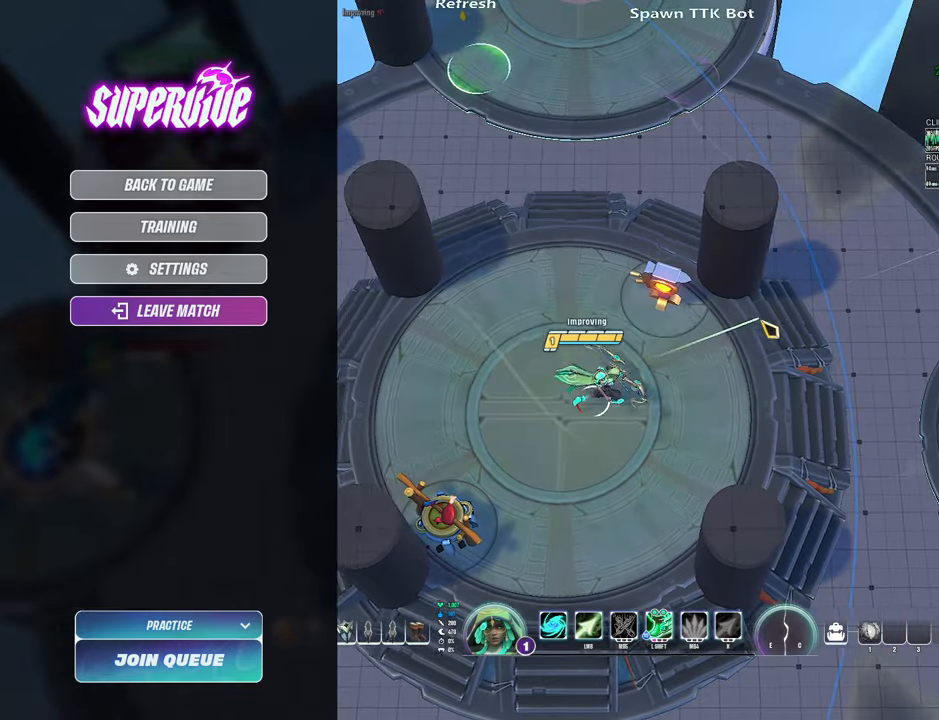
{"keys": ["d", "x"], "mouse": [], "events": [[83, "x", "up"], [166, "x", "down"], [266, "x", "up"], [333, "x", "down"], [433, "x", "up"], [500, "x", "down"]]}
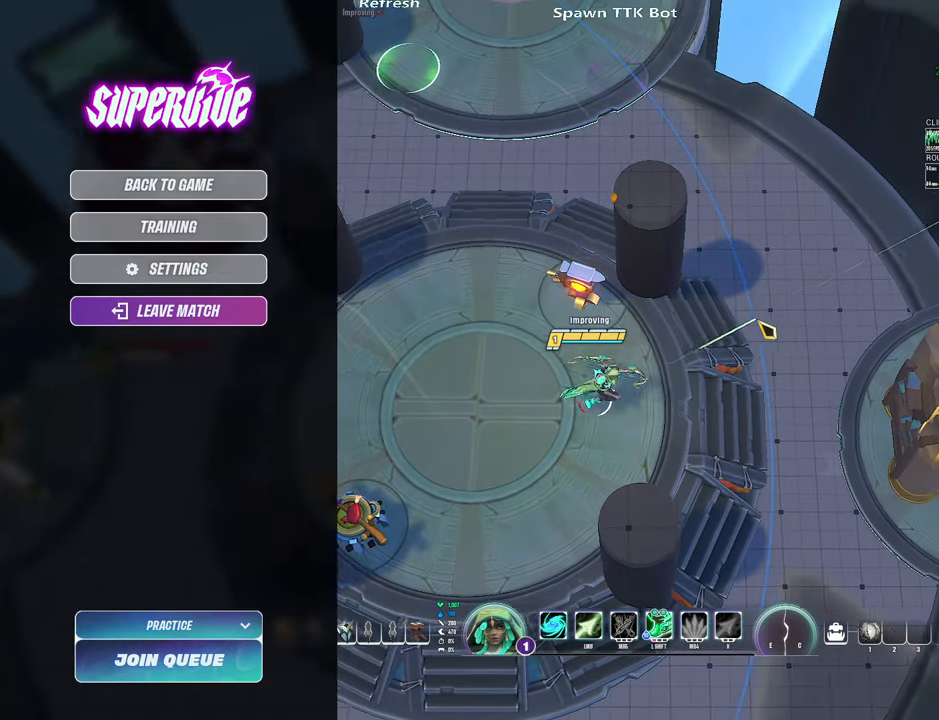
{"keys": [], "mouse": [], "events": [[116, "x", "up"], [316, "d", "up"]]}
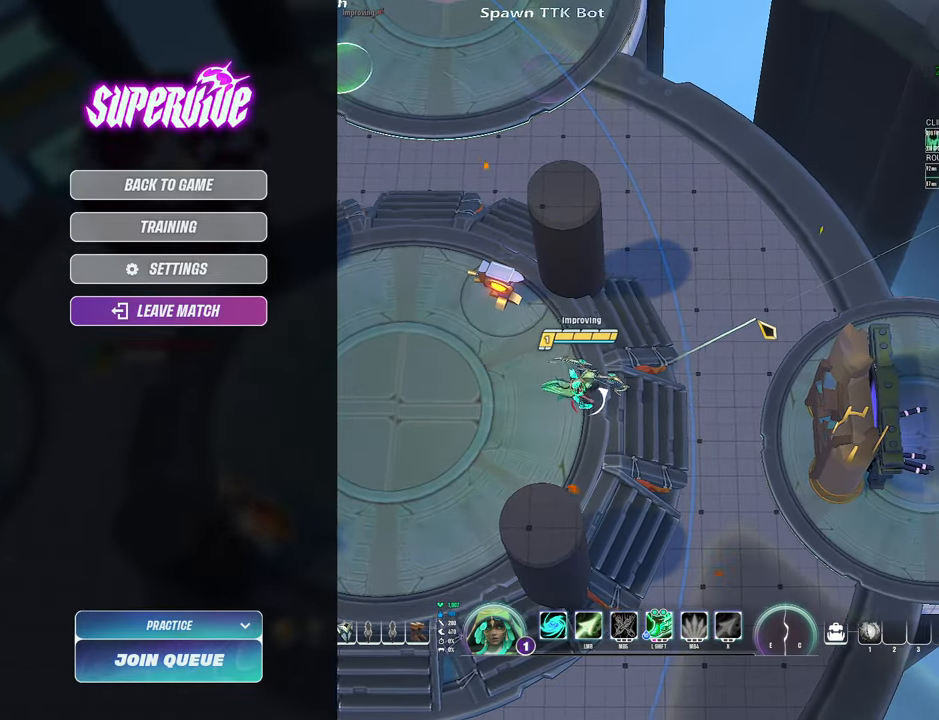
{"keys": ["a"], "mouse": [], "events": [[16, "a", "down"]]}
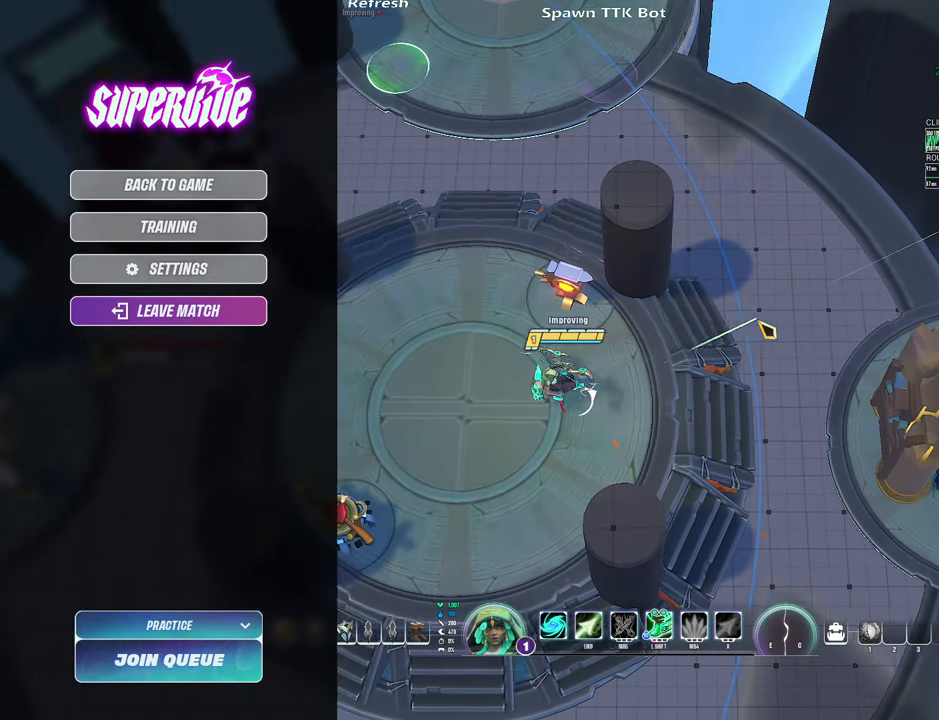
{"keys": ["a"], "mouse": [], "events": []}
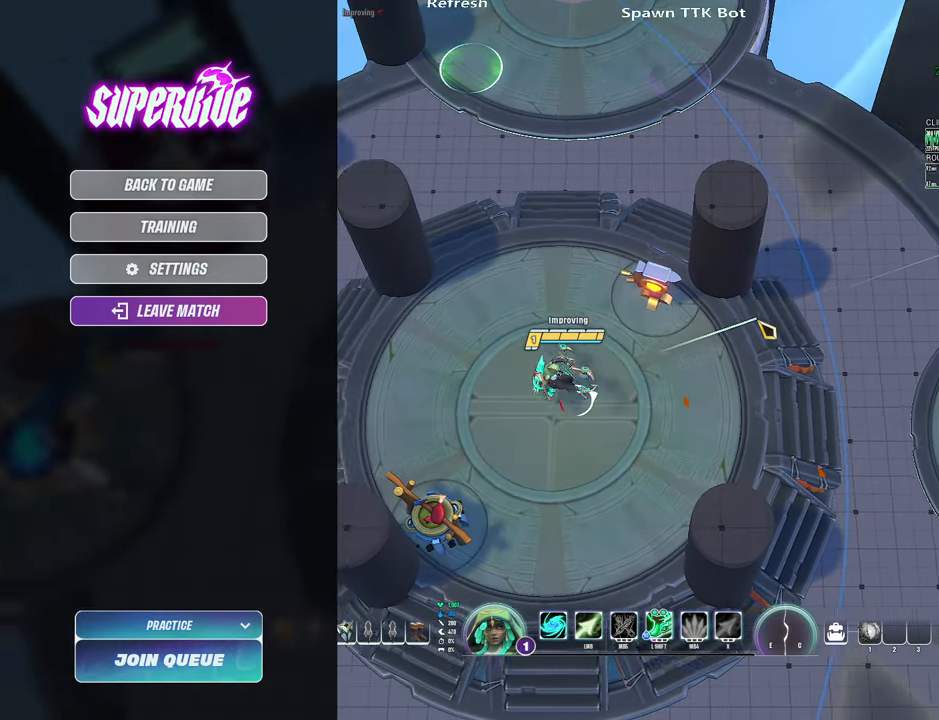
{"keys": ["a"], "mouse": [], "events": [[66, "x", "down"], [150, "x", "up"], [233, "x", "down"], [316, "x", "up"], [416, "x", "down"], [483, "x", "up"]]}
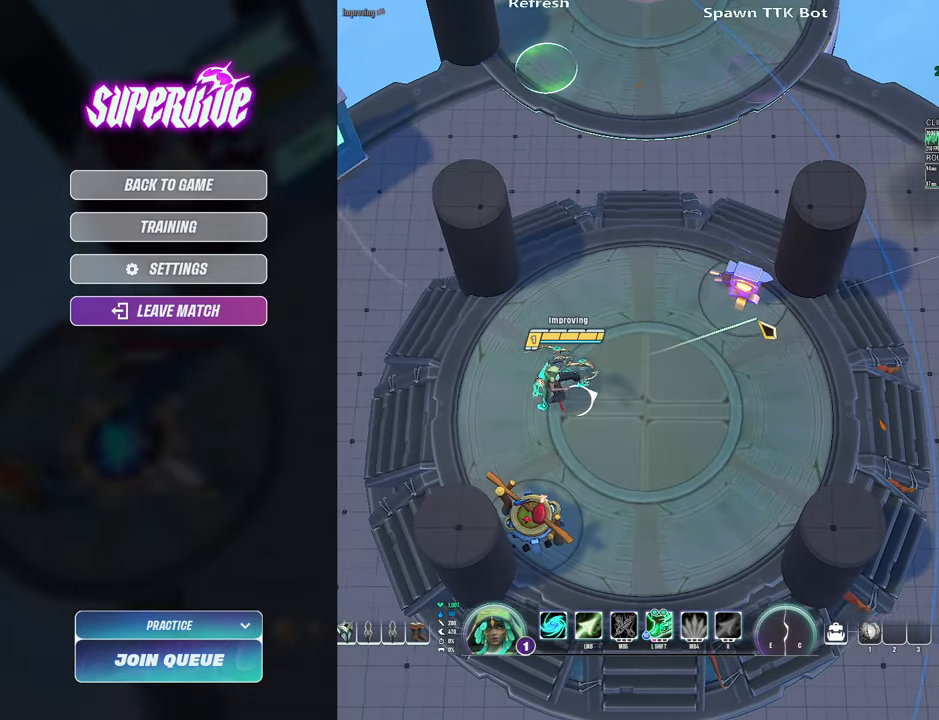
{"keys": ["d"], "mouse": [], "events": [[66, "x", "down"], [166, "x", "up"], [383, "a", "up"], [466, "d", "down"]]}
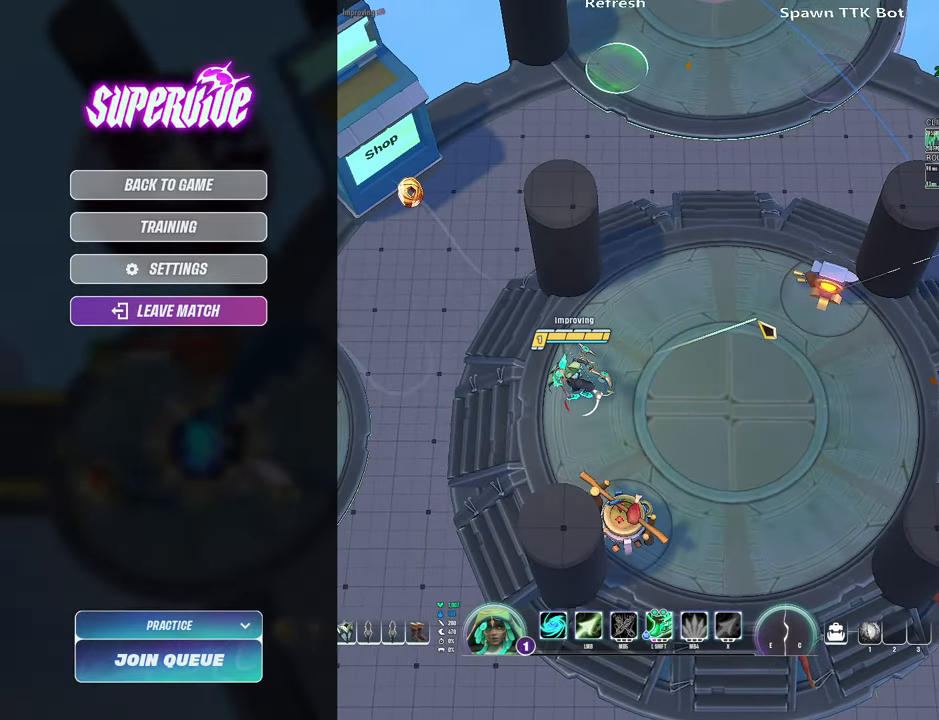
{"keys": ["d"], "mouse": [], "events": [[216, "x", "down"], [316, "x", "up"], [383, "x", "down"], [483, "x", "up"]]}
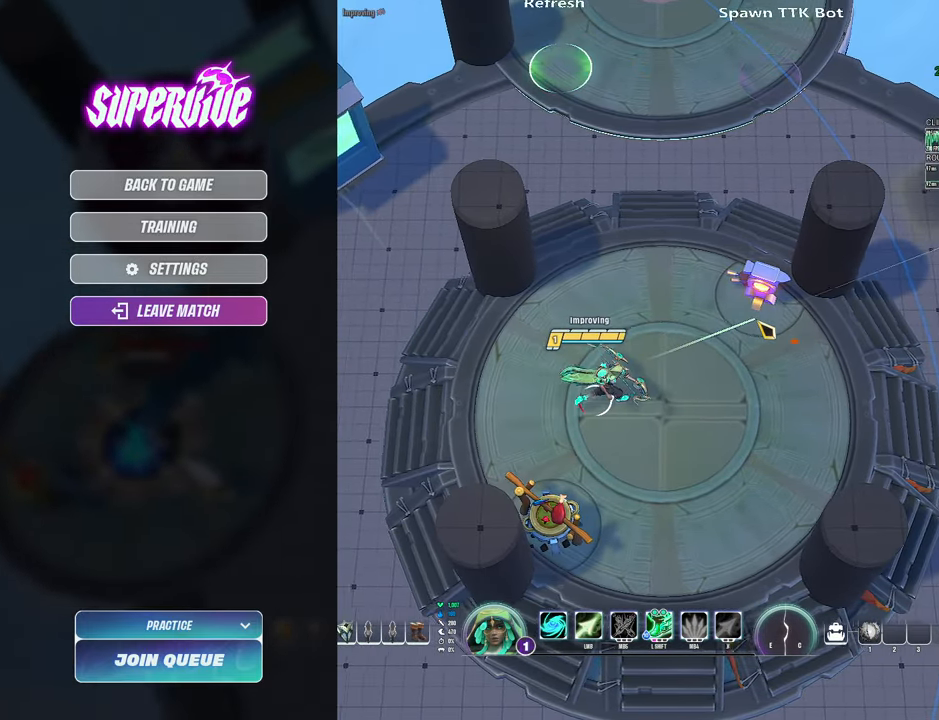
{"keys": ["a"], "mouse": [], "events": [[50, "x", "down"], [150, "x", "up"], [266, "a", "down"], [266, "d", "up"]]}
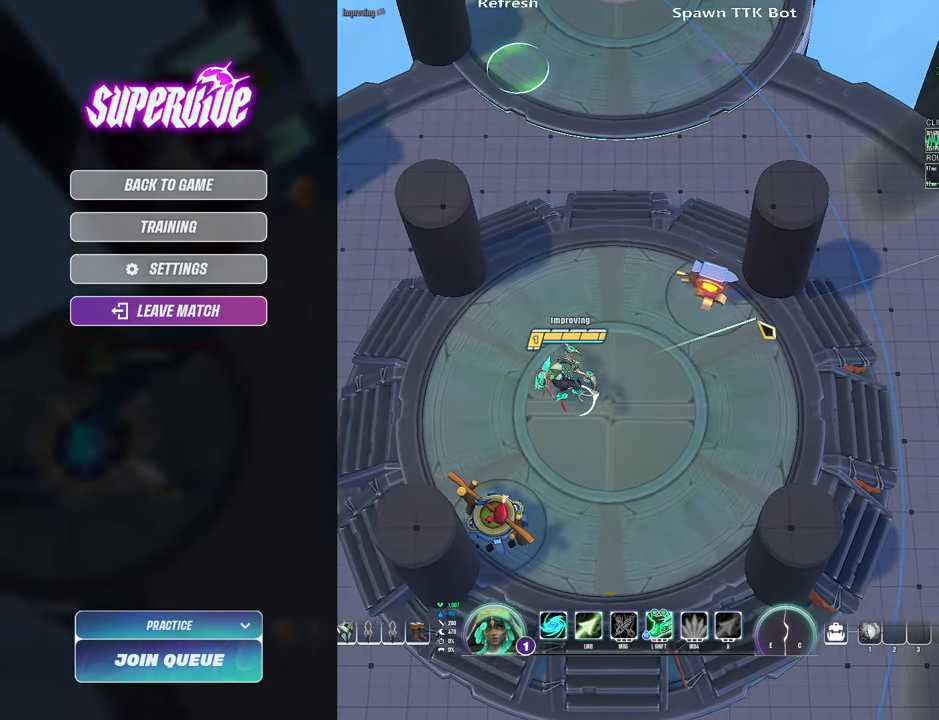
{"keys": ["a", "x"], "mouse": [], "events": [[116, "x", "down"], [200, "x", "up"], [283, "x", "down"], [366, "x", "up"], [433, "x", "down"]]}
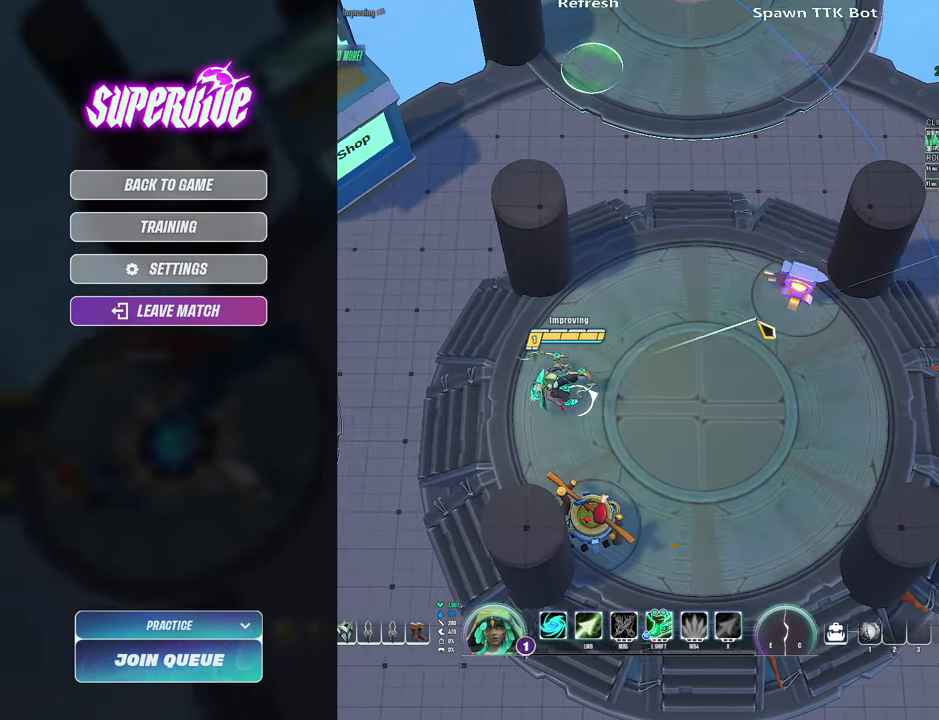
{"keys": ["d", "x"], "mouse": [], "events": [[16, "x", "up"], [150, "a", "up"], [150, "d", "down"], [400, "x", "down"]]}
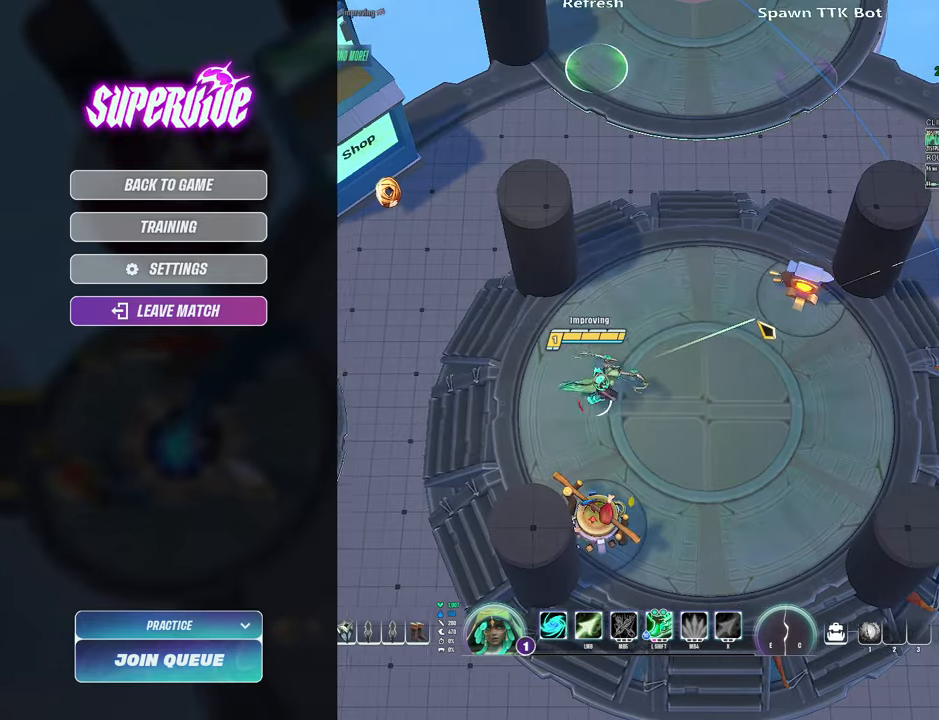
{"keys": [], "mouse": [], "events": [[17, "x", "up"], [83, "x", "down"], [183, "x", "up"], [250, "x", "down"], [350, "d", "up"], [400, "x", "up"]]}
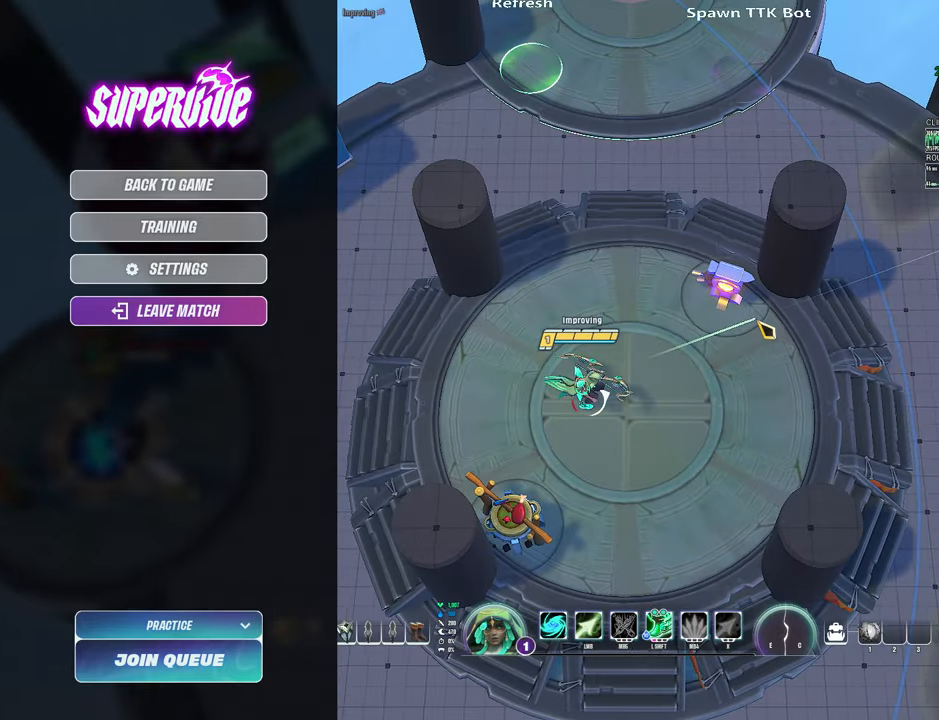
{"keys": ["a", "x"], "mouse": [], "events": [[67, "a", "down"], [317, "x", "down"], [400, "x", "up"], [467, "x", "down"]]}
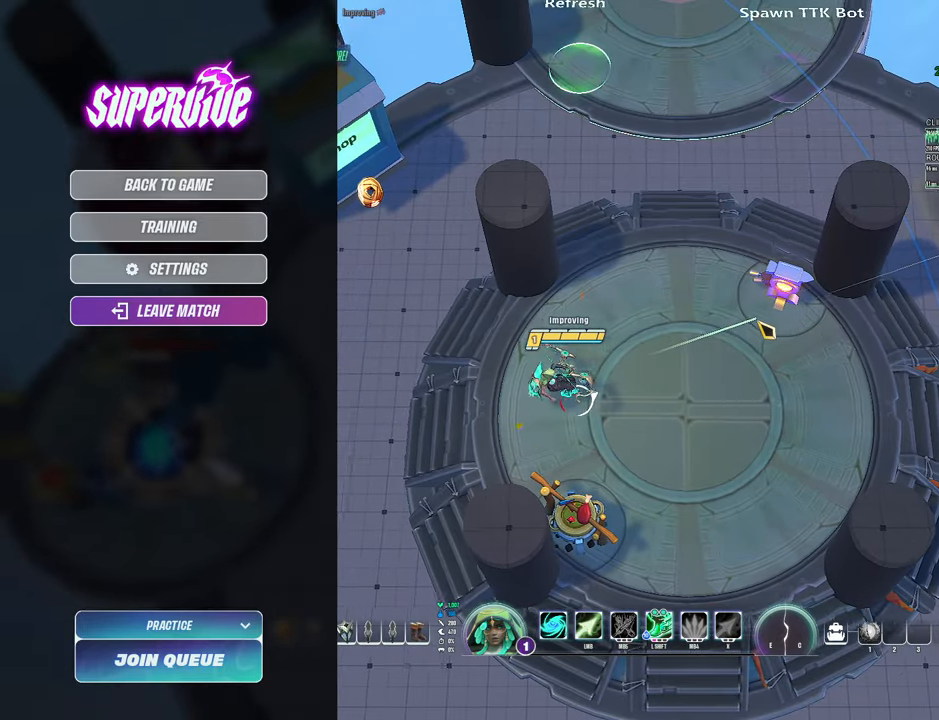
{"keys": ["d"], "mouse": [], "events": [[50, "x", "up"], [117, "x", "down"], [217, "a", "up"], [217, "x", "up"], [350, "d", "down"]]}